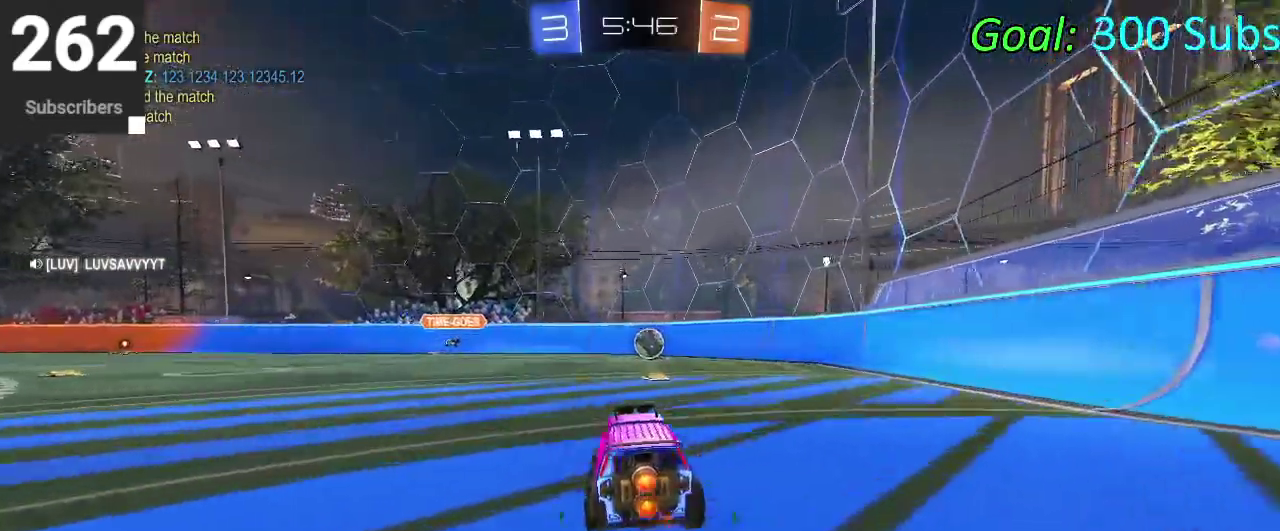
Gameplay with a controller (PlayStation layout); each line is a JSON object with the inputs held at the frame after it. "events" lists button and stick changes between this image and that frame as [ms after this image, input, new state], when the widget could be followed in between. Not read: L1 L2 R1 R2.
{"buttons": [], "left_stick": "center", "right_stick": "center", "events": [[100, "left_stick", "center"]]}
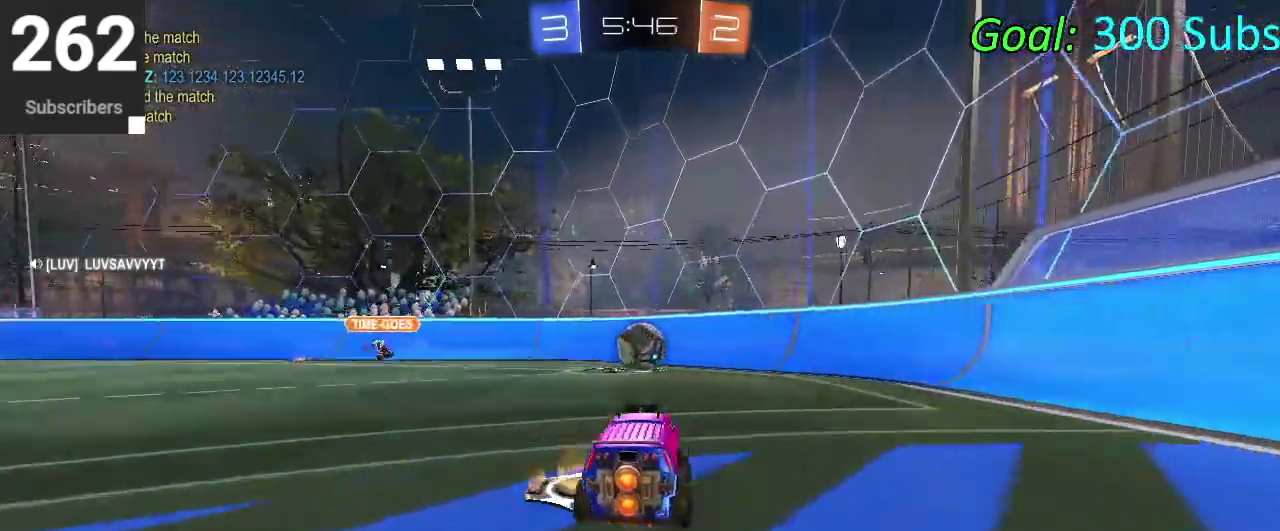
{"buttons": ["CROSS"], "left_stick": "down-right", "right_stick": "center", "events": [[67, "left_stick", "right"], [167, "CROSS", "down"], [167, "left_stick", "up"], [267, "CROSS", "up"], [350, "CROSS", "down"], [383, "left_stick", "right"], [450, "left_stick", "down-right"]]}
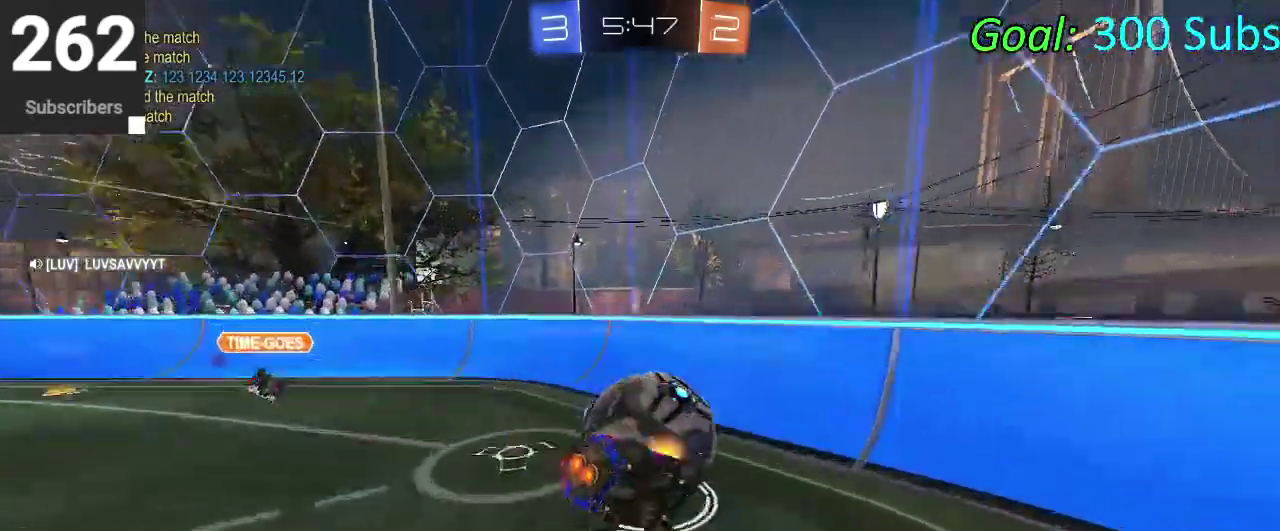
{"buttons": [], "left_stick": "left", "right_stick": "center", "events": [[67, "left_stick", "center"], [133, "left_stick", "up"], [267, "CROSS", "up"], [300, "left_stick", "down-right"], [400, "left_stick", "up-left"], [500, "left_stick", "left"]]}
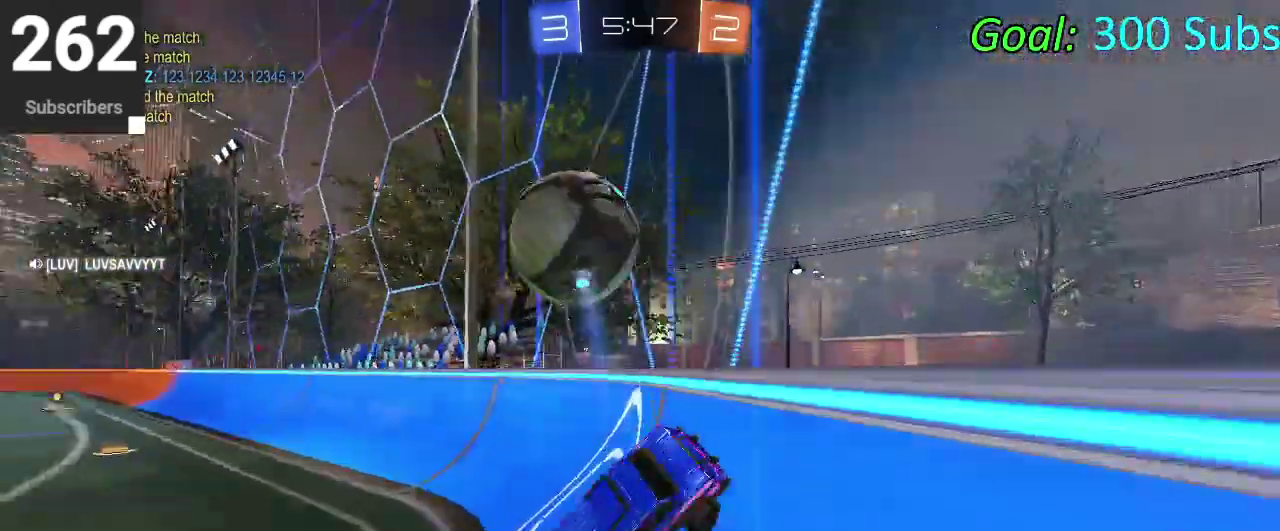
{"buttons": [], "left_stick": "left", "right_stick": "center", "events": [[50, "SQUARE", "down"], [217, "SQUARE", "up"]]}
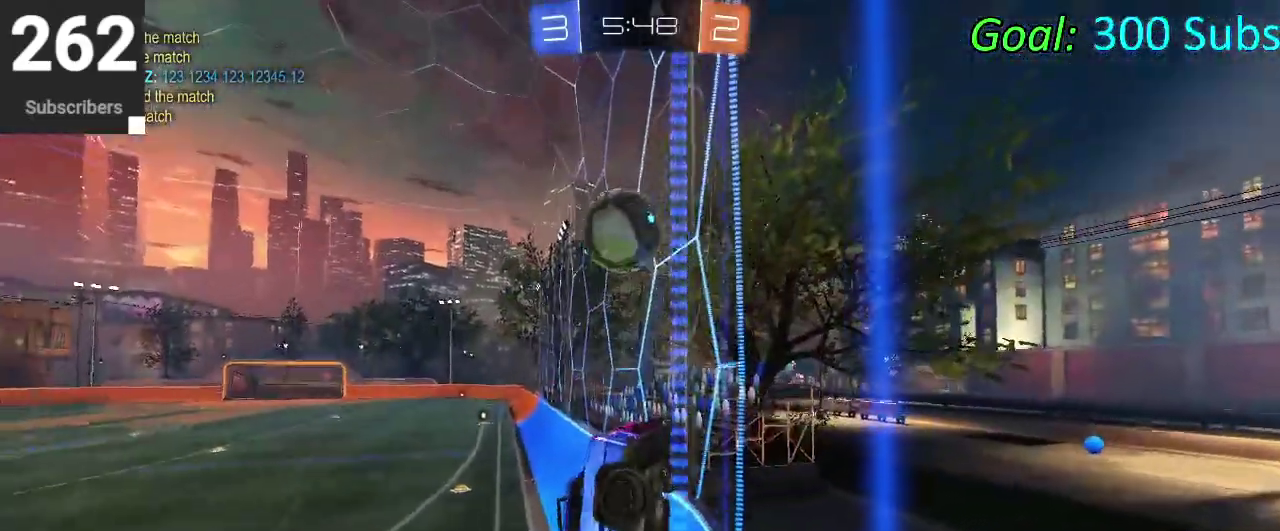
{"buttons": [], "left_stick": "left", "right_stick": "center", "events": []}
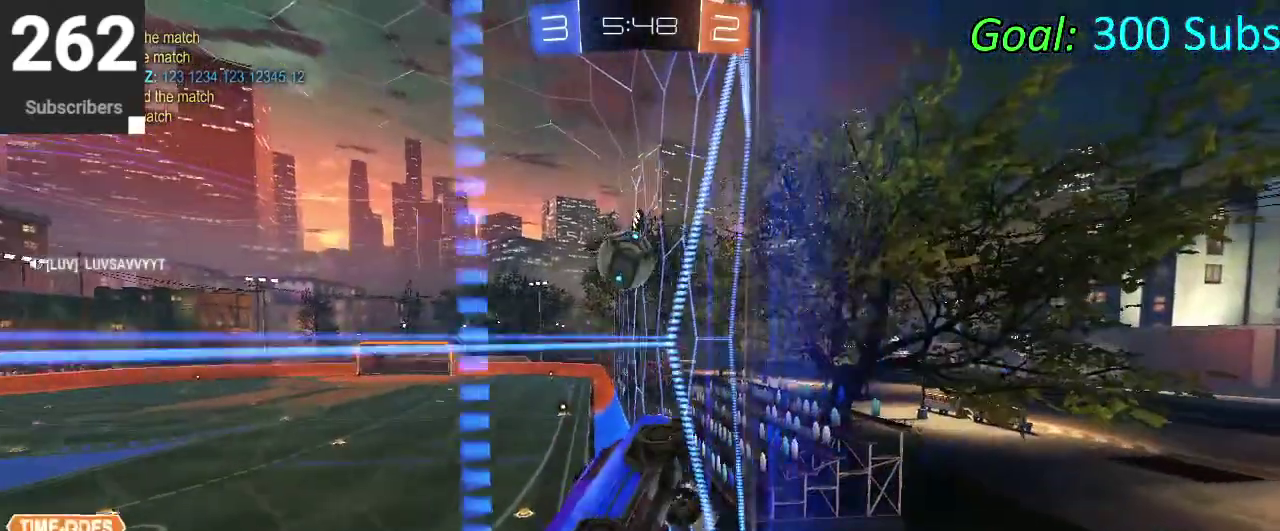
{"buttons": [], "left_stick": "left", "right_stick": "center", "events": [[300, "left_stick", "center"], [483, "left_stick", "left"]]}
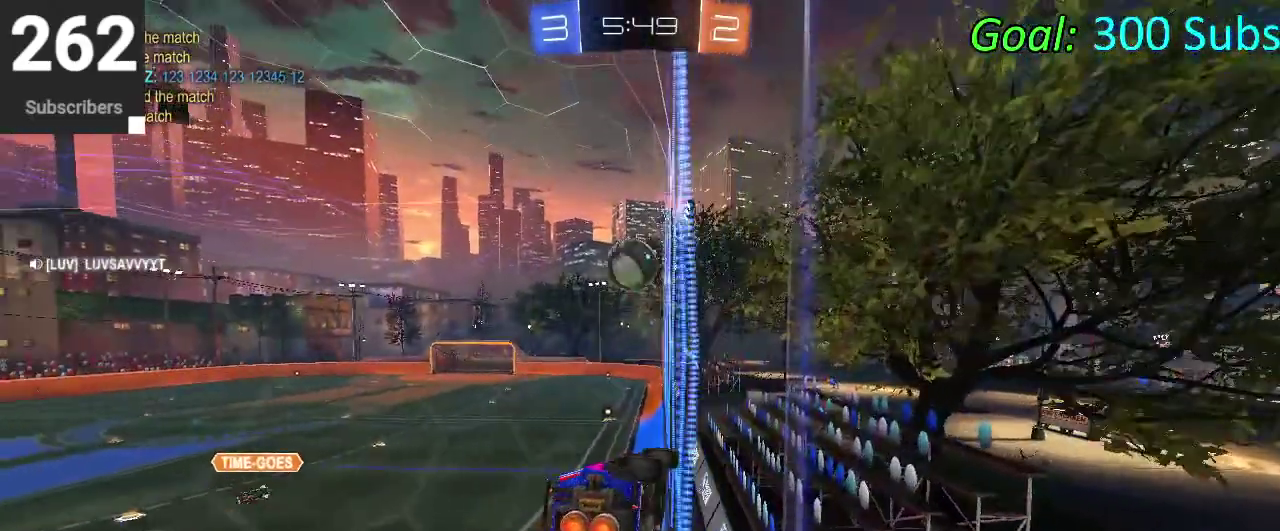
{"buttons": [], "left_stick": "center", "right_stick": "center", "events": [[300, "left_stick", "center"]]}
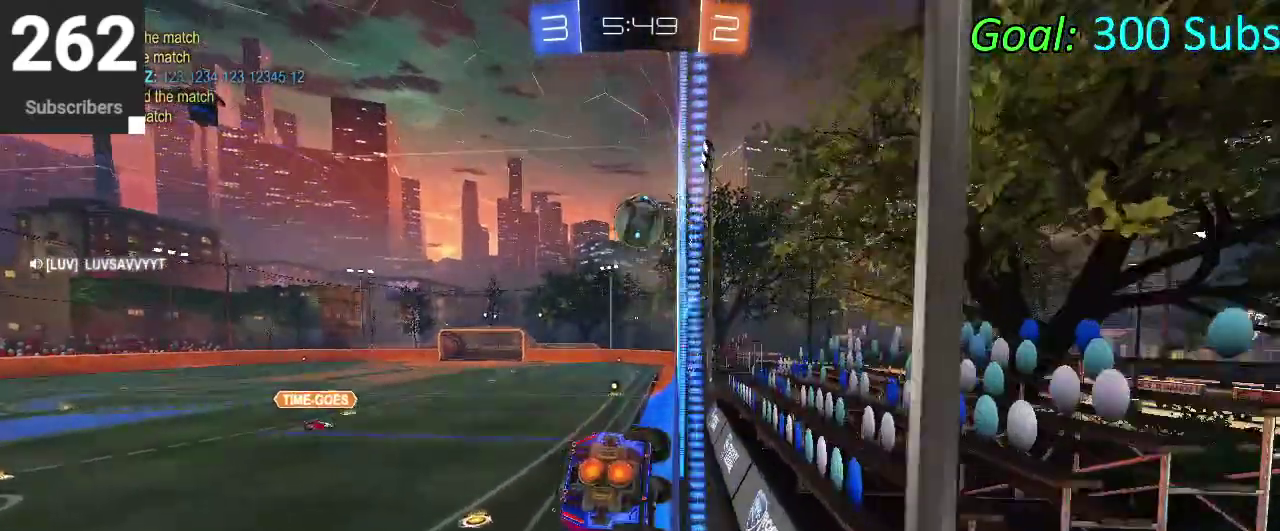
{"buttons": [], "left_stick": "down-left", "right_stick": "center", "events": [[67, "left_stick", "right"], [217, "left_stick", "down-left"]]}
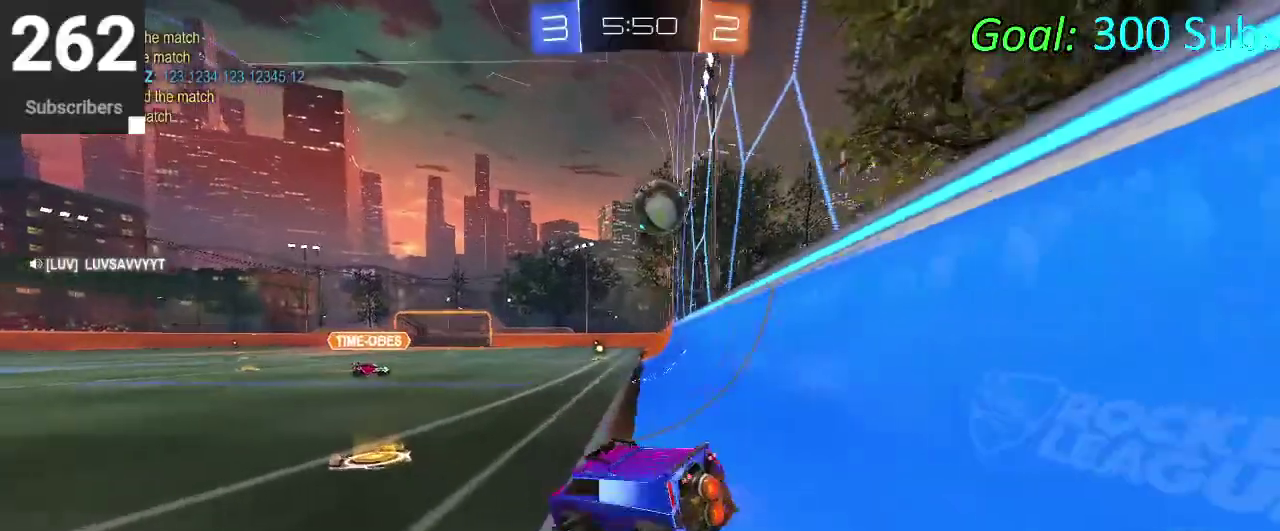
{"buttons": [], "left_stick": "right", "right_stick": "center", "events": [[67, "left_stick", "center"], [117, "left_stick", "right"]]}
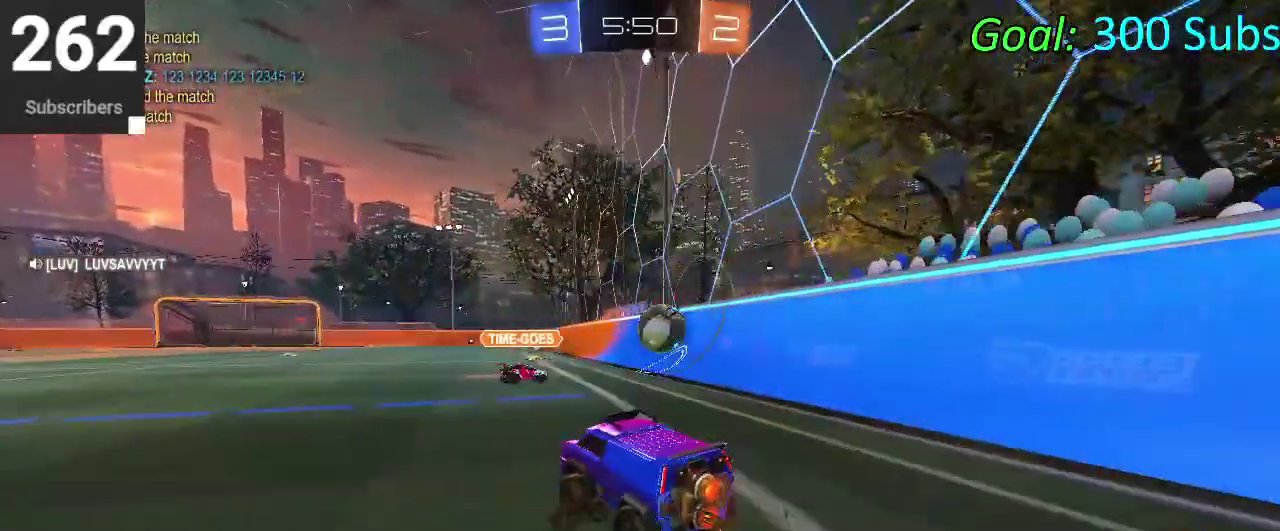
{"buttons": [], "left_stick": "left", "right_stick": "center", "events": [[300, "left_stick", "center"], [350, "left_stick", "left"]]}
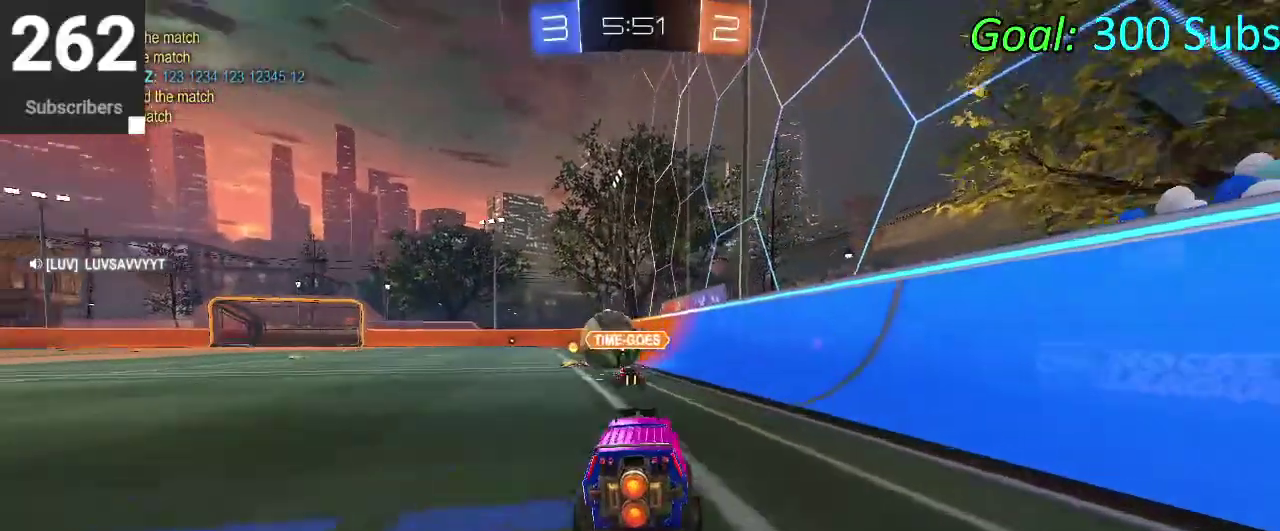
{"buttons": [], "left_stick": "center", "right_stick": "center", "events": [[200, "left_stick", "center"], [300, "left_stick", "right"], [467, "left_stick", "center"]]}
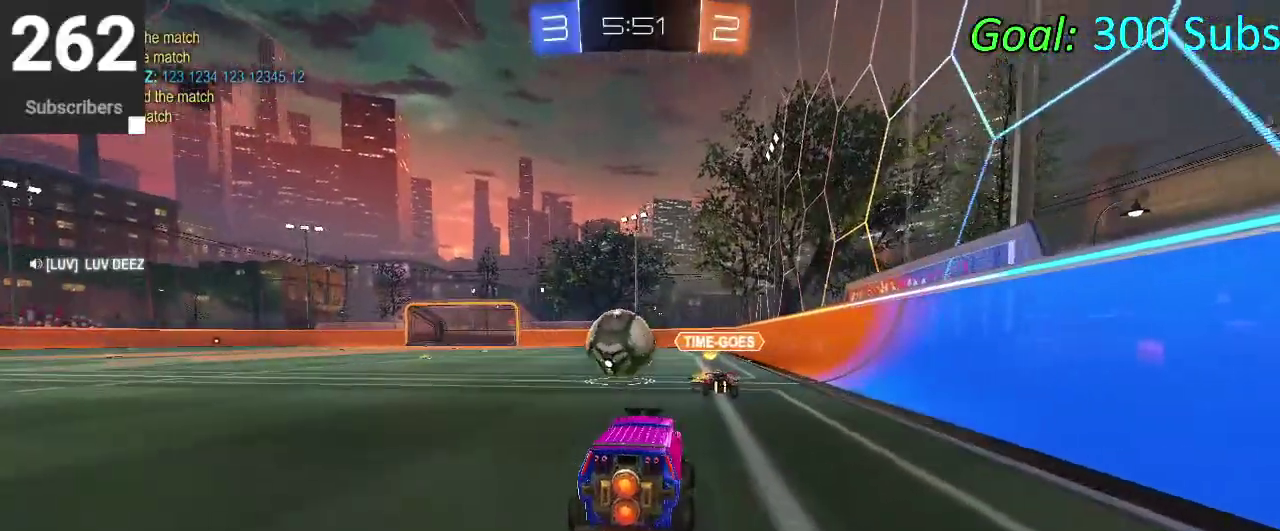
{"buttons": [], "left_stick": "left", "right_stick": "center", "events": [[133, "left_stick", "right"], [267, "left_stick", "center"], [367, "left_stick", "left"]]}
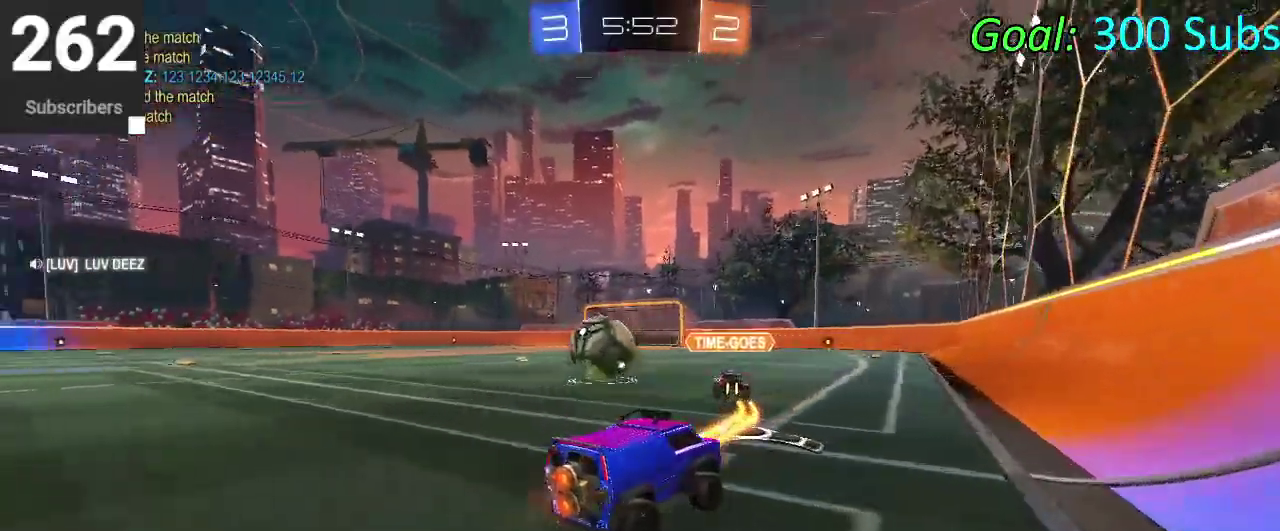
{"buttons": [], "left_stick": "left", "right_stick": "center", "events": []}
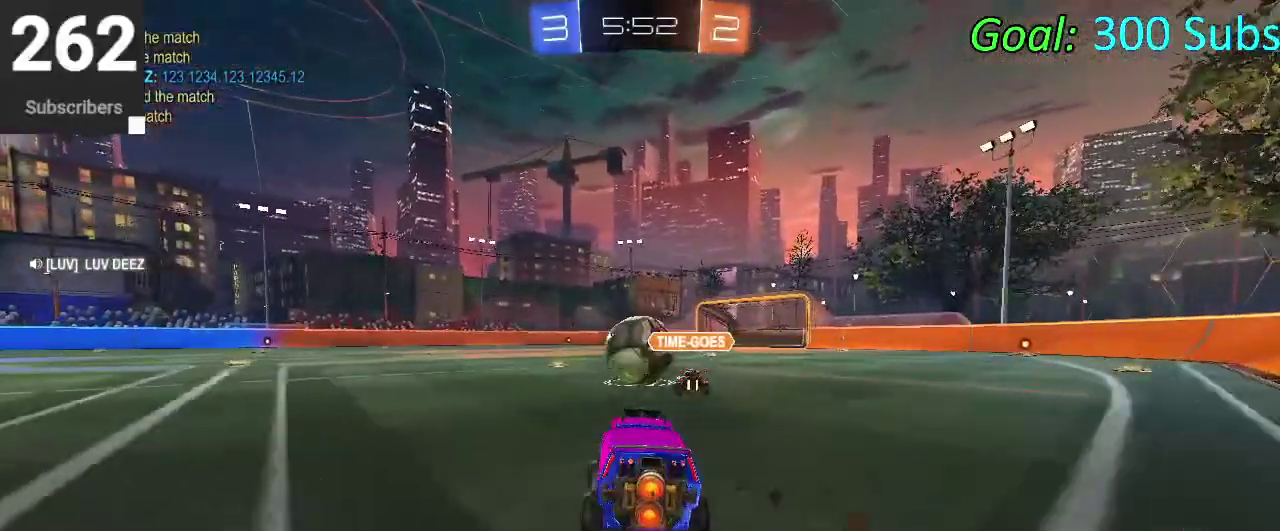
{"buttons": [], "left_stick": "right", "right_stick": "center", "events": [[100, "left_stick", "center"], [483, "left_stick", "right"]]}
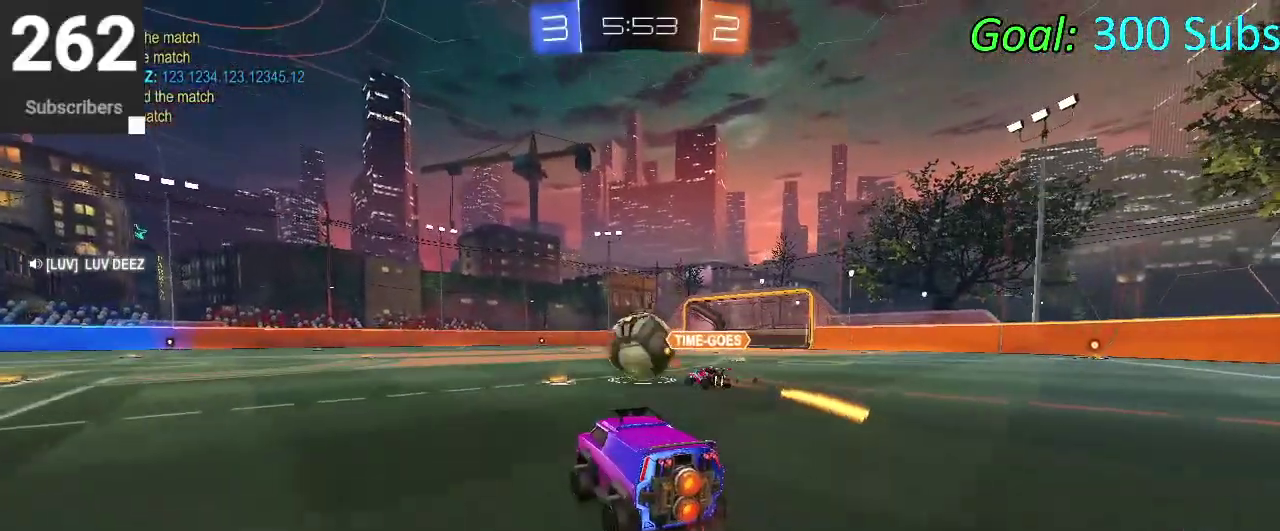
{"buttons": [], "left_stick": "center", "right_stick": "center", "events": [[150, "left_stick", "center"]]}
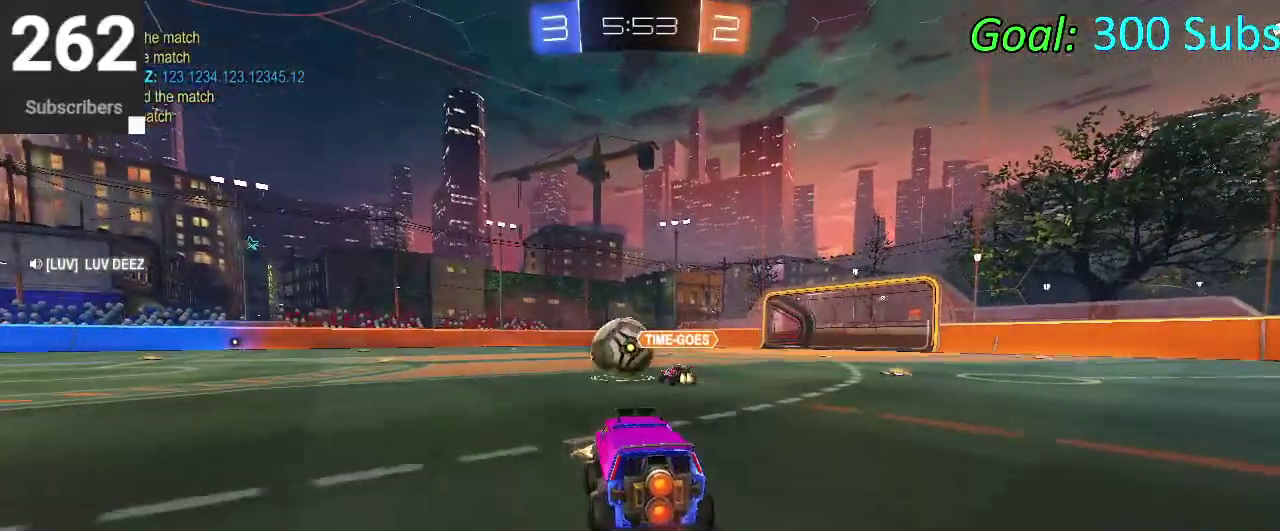
{"buttons": ["CROSS"], "left_stick": "up", "right_stick": "center", "events": [[467, "CROSS", "down"], [483, "left_stick", "up"]]}
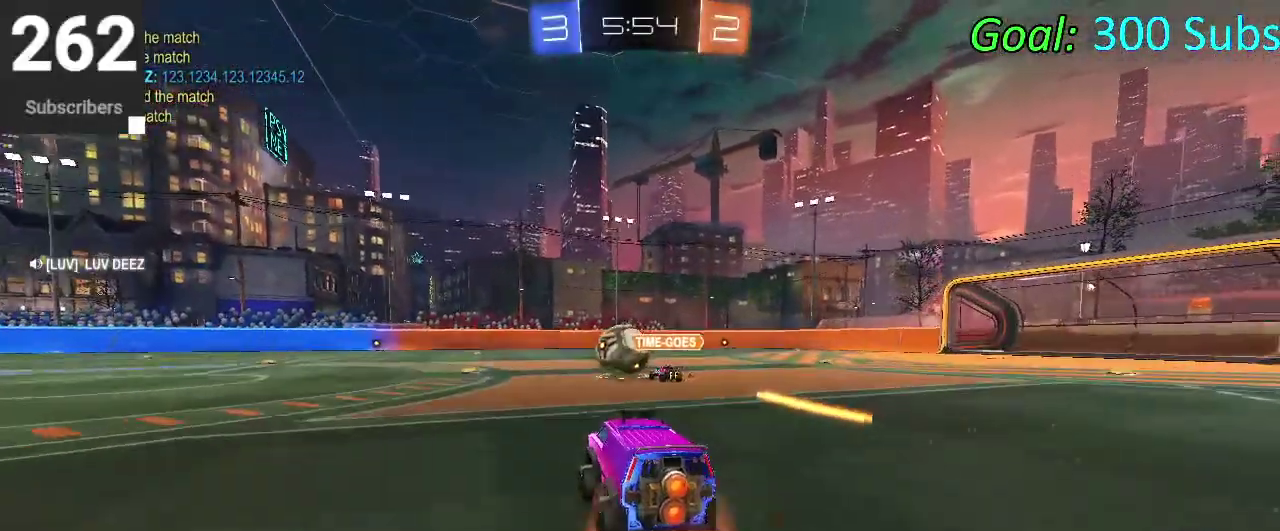
{"buttons": ["CROSS"], "left_stick": "center", "right_stick": "center", "events": [[67, "CROSS", "up"], [133, "CROSS", "down"], [233, "left_stick", "right"], [333, "left_stick", "down"], [500, "left_stick", "center"]]}
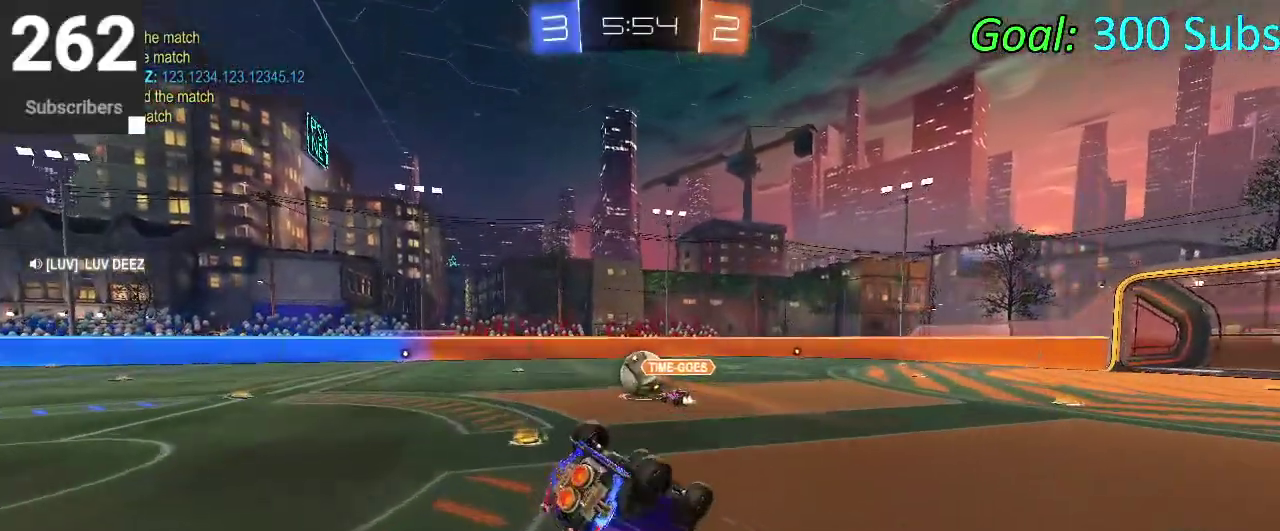
{"buttons": [], "left_stick": "center", "right_stick": "center", "events": [[167, "left_stick", "down"], [217, "CROSS", "up"], [333, "left_stick", "down-left"], [433, "left_stick", "center"]]}
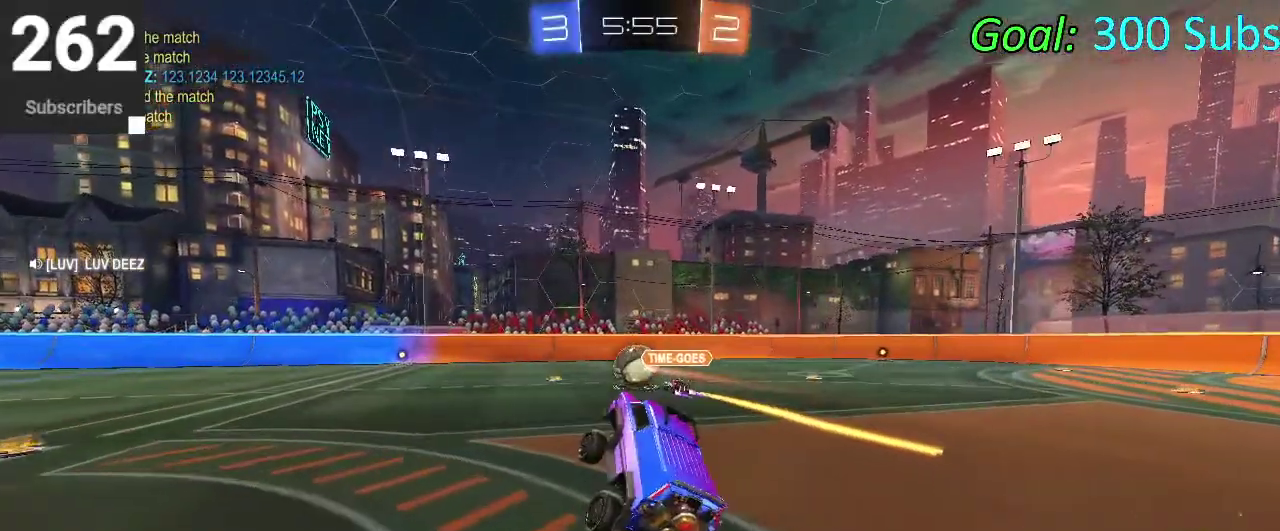
{"buttons": [], "left_stick": "right", "right_stick": "center", "events": [[267, "left_stick", "right"]]}
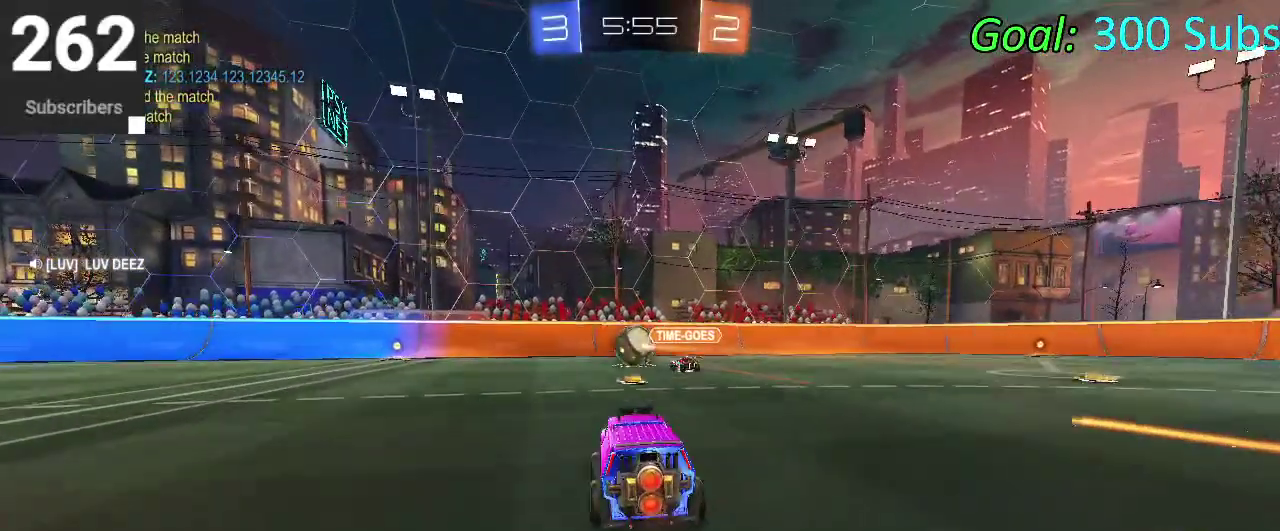
{"buttons": [], "left_stick": "center", "right_stick": "center", "events": [[167, "left_stick", "center"]]}
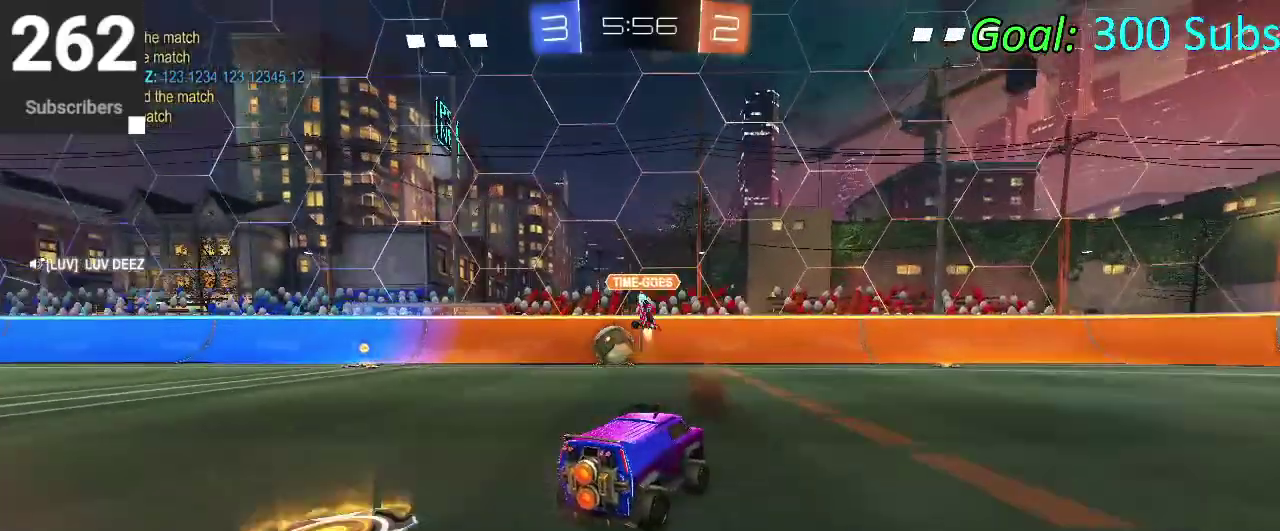
{"buttons": [], "left_stick": "right", "right_stick": "center", "events": [[233, "left_stick", "right"]]}
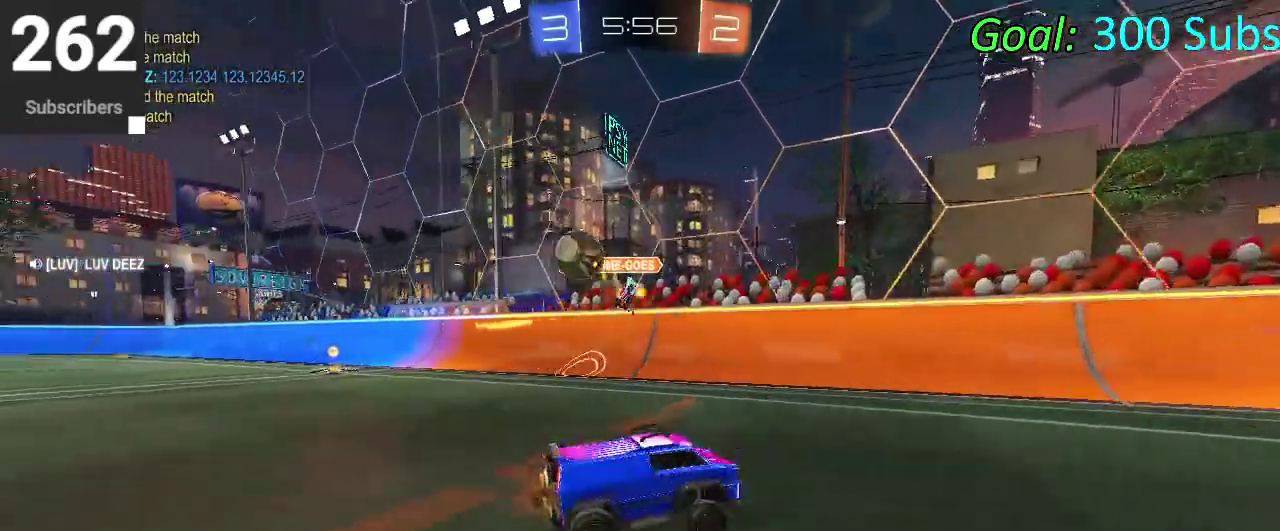
{"buttons": [], "left_stick": "right", "right_stick": "center", "events": []}
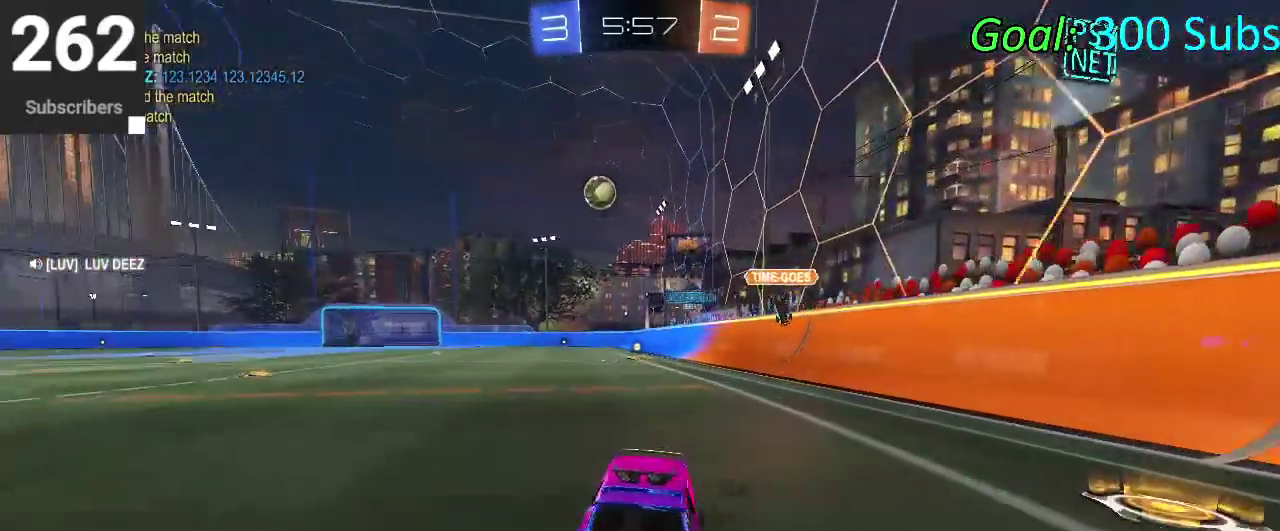
{"buttons": [], "left_stick": "right", "right_stick": "center", "events": [[167, "SQUARE", "down"], [267, "SQUARE", "up"]]}
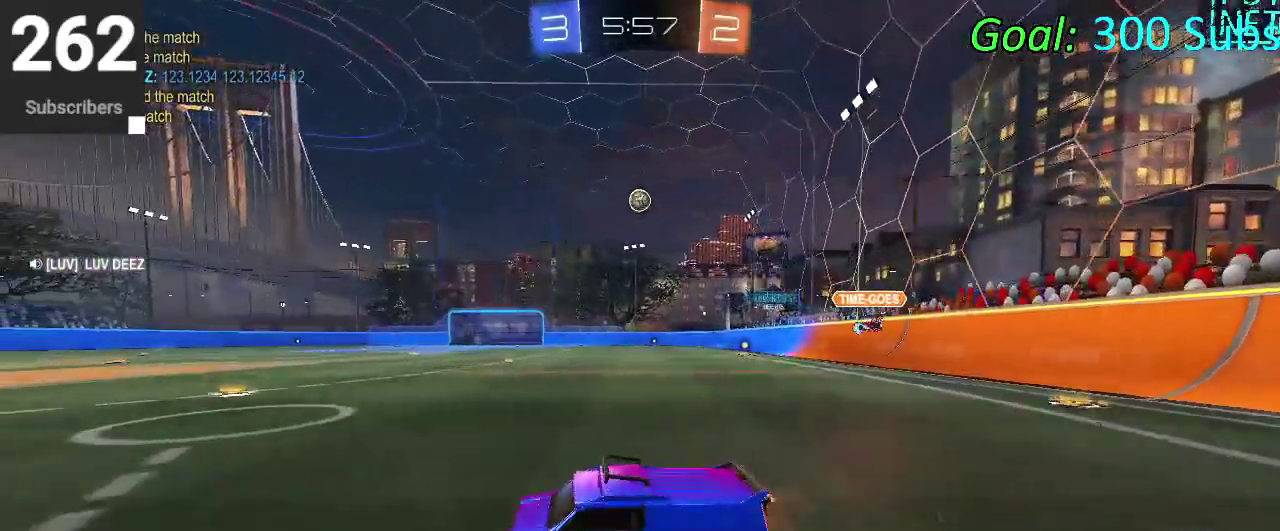
{"buttons": ["CIRCLE"], "left_stick": "right", "right_stick": "center", "events": [[417, "CIRCLE", "down"]]}
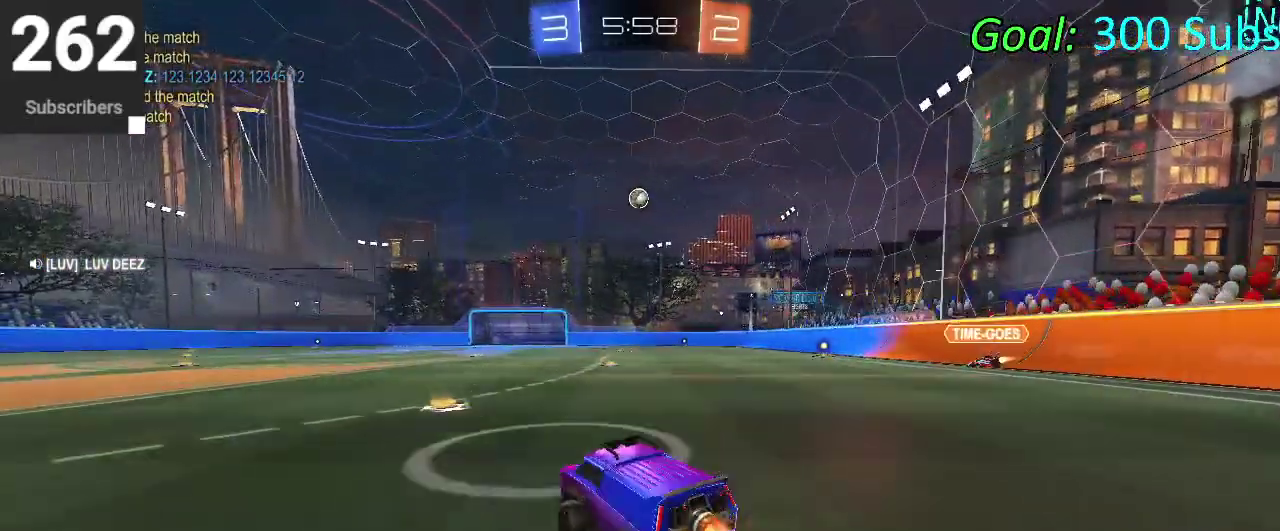
{"buttons": [], "left_stick": "center", "right_stick": "center", "events": [[50, "CROSS", "down"], [50, "left_stick", "up-right"], [150, "CROSS", "up"], [150, "left_stick", "up"], [217, "CROSS", "down"], [317, "CIRCLE", "up"], [350, "CROSS", "up"], [350, "left_stick", "center"]]}
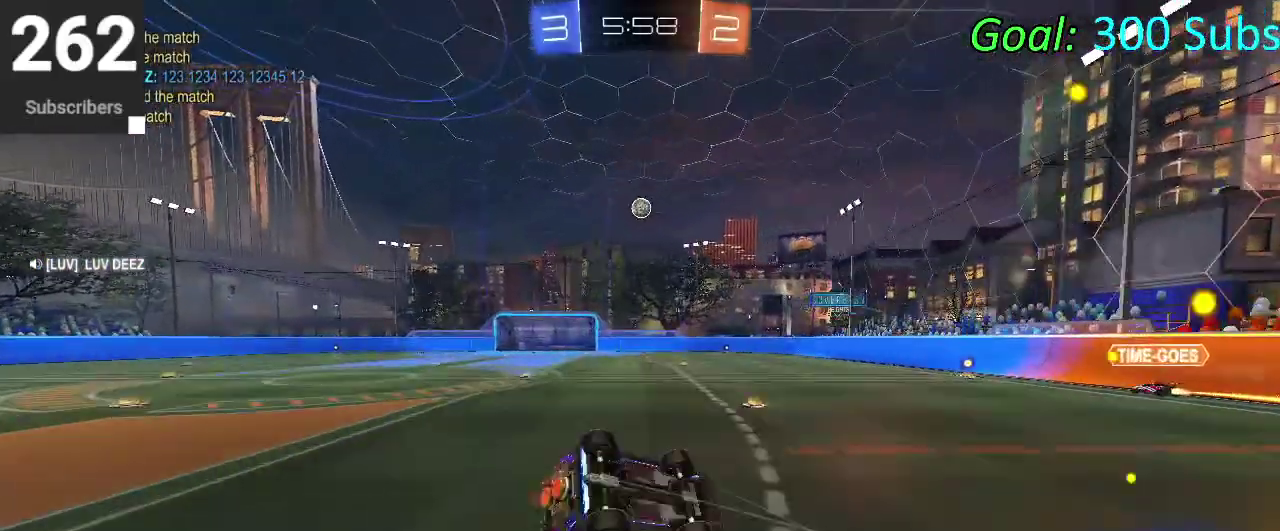
{"buttons": [], "left_stick": "center", "right_stick": "center", "events": []}